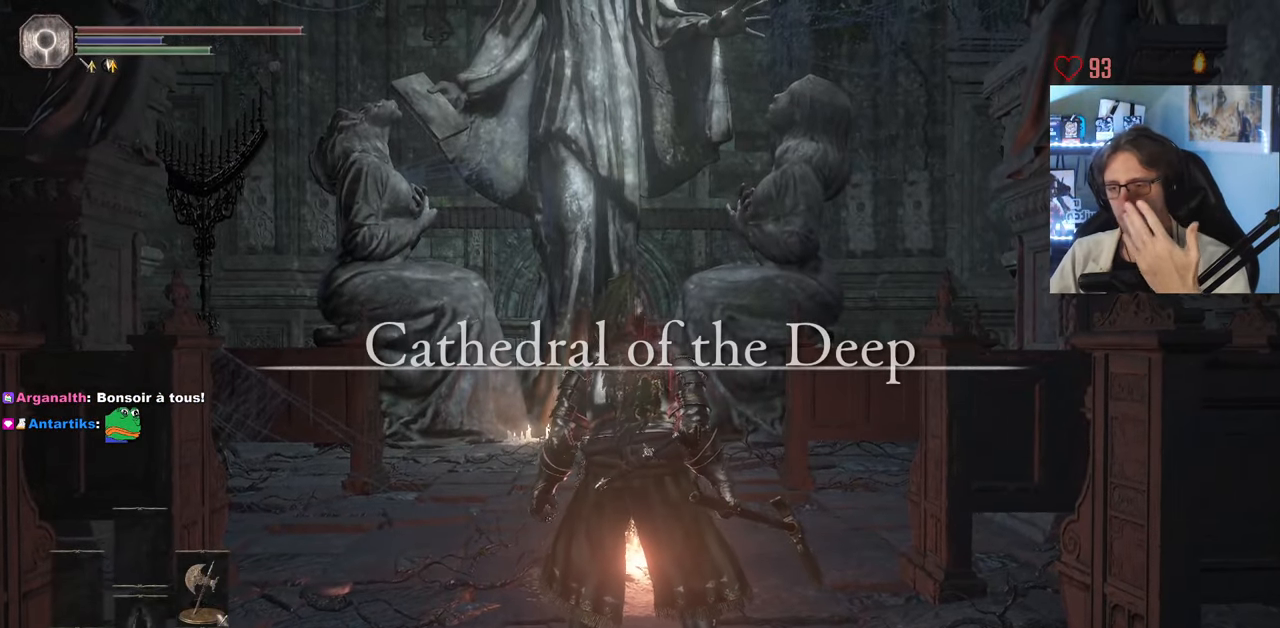
Gameplay with keyboard and mouse; each line is a JSON object with the keys and mouse buttons held at the frame after it. "events" lists presses ("down") and releases ("up") of "0", "1", "2", "3", "4", "a", "alt", "ctrl", "d", "down", "e", "f", "g", "left", "q", "r", "return", "right", "s", "shift", "space", "tab", "up", "z", "mouse_left", "mouse_wheel", "mouse_right", "mouse_mb4" and "mouse_mb5" between this image and that frame as [ms after this image, input, new state], when the widget could be followed in between. "mouse_left", "mouse_wheel", "mouse_right", "mouse_mb4", "mouse_mb5" = the "left", "wheel", "right", "mb4", "mb5" buttons of the "mouse" list. No other keys are recorded. "wheel" means that the mouse wheel is clicked or scrolled. Not read: mouse_move.
{"keys": ["q", "space", "z"], "mouse": [], "events": [[250, "space", "down"], [250, "z", "down"], [283, "q", "down"]]}
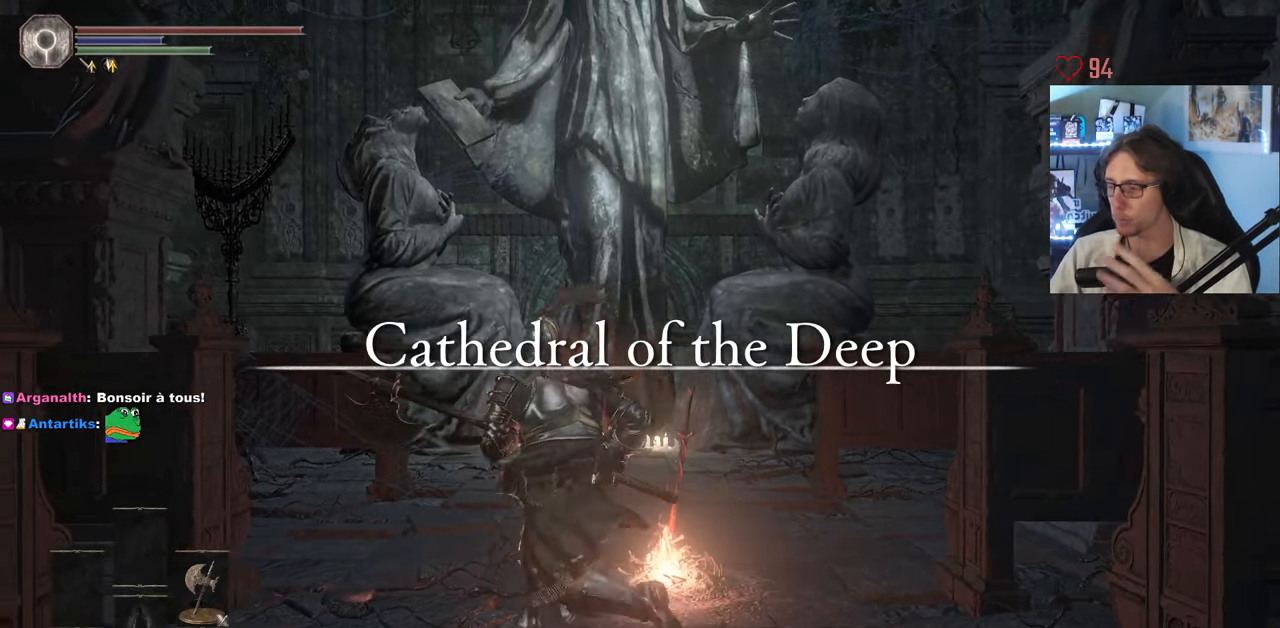
{"keys": ["space", "z"], "mouse": [], "events": [[300, "q", "up"]]}
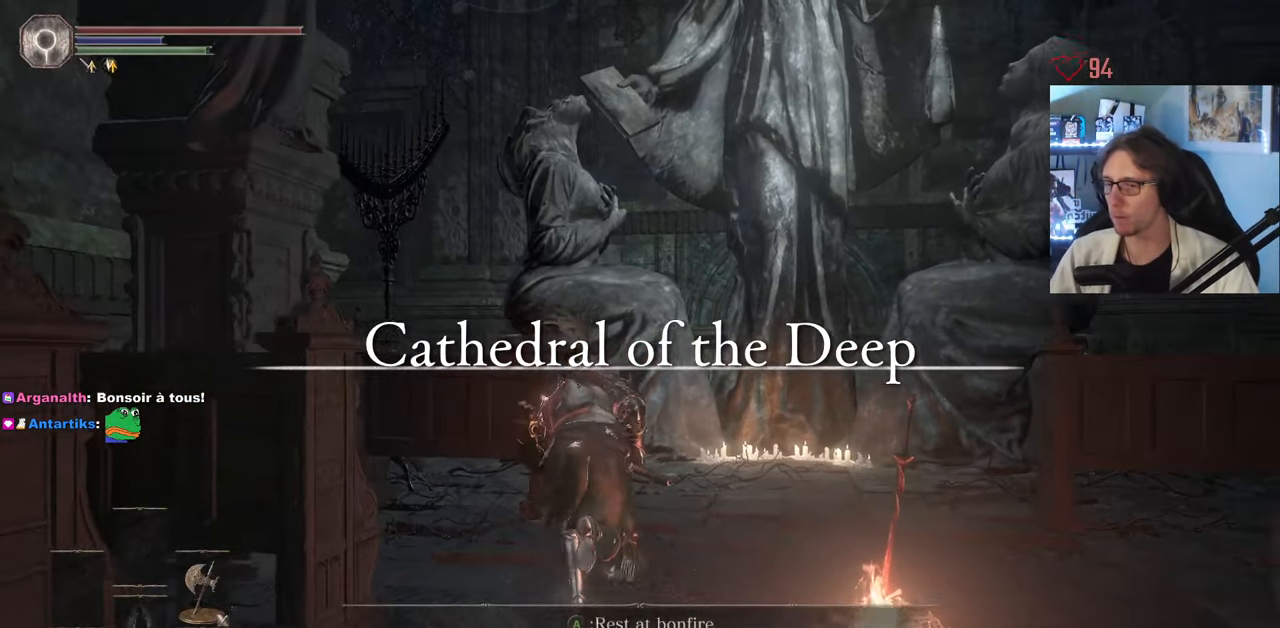
{"keys": ["space", "z"], "mouse": [], "events": [[133, "d", "down"], [283, "d", "up"]]}
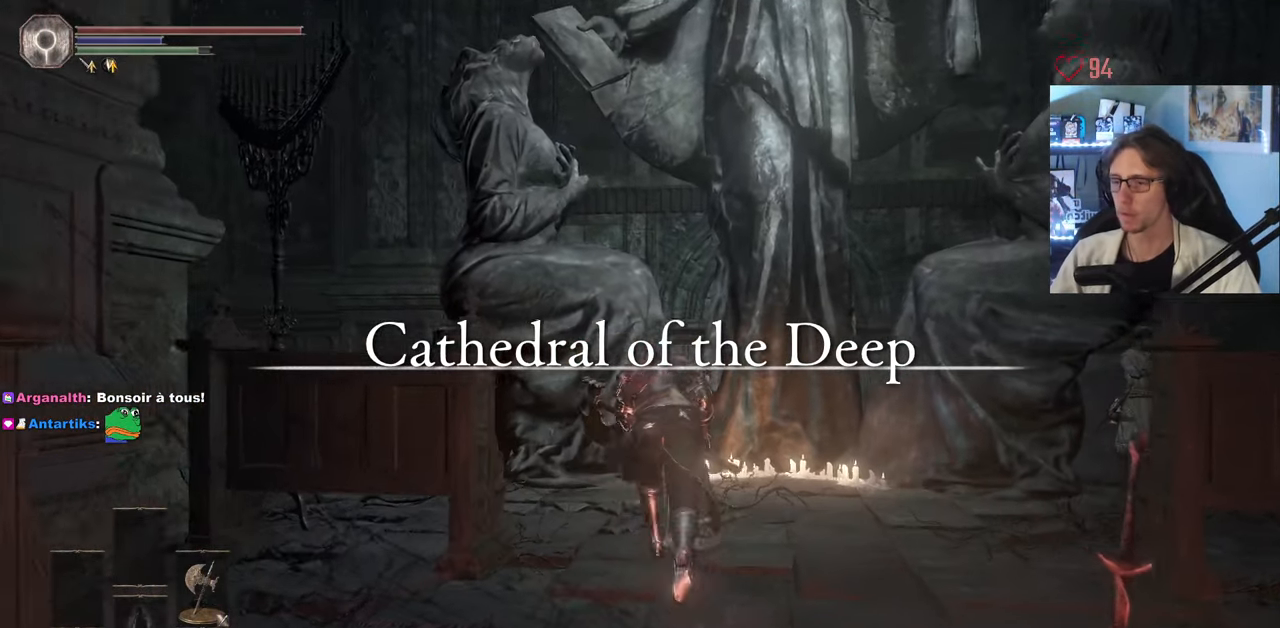
{"keys": ["q", "space", "z"], "mouse": [], "events": [[150, "q", "down"]]}
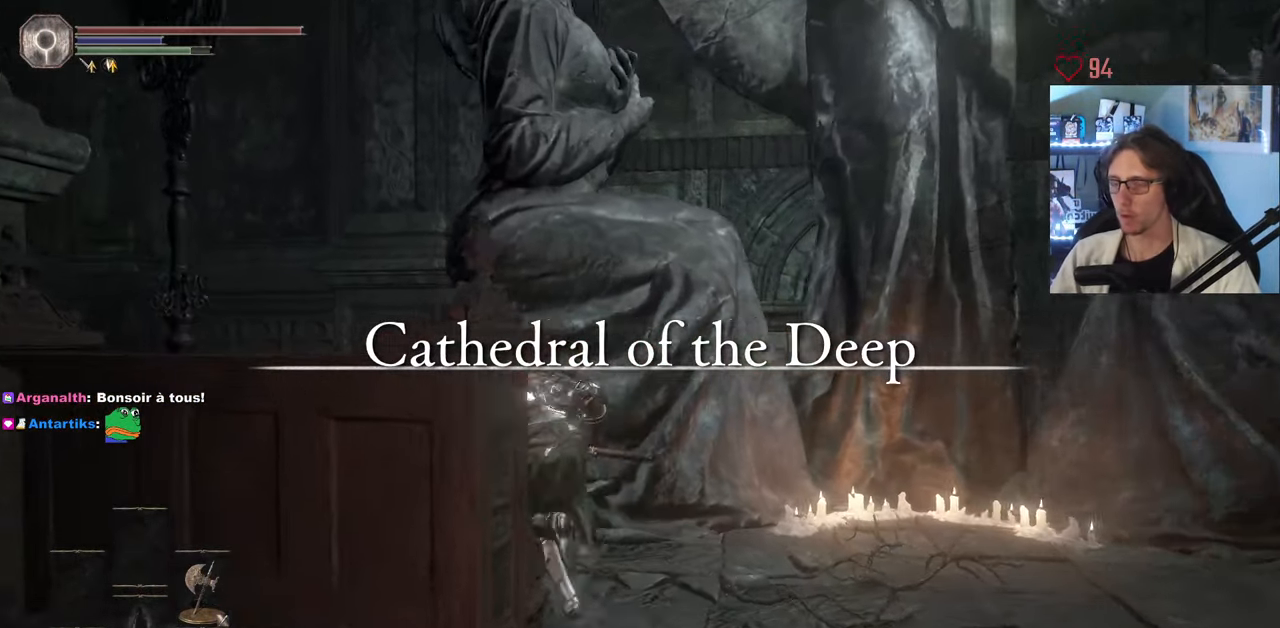
{"keys": [], "mouse": [], "events": [[33, "space", "up"], [217, "q", "up"], [300, "z", "up"]]}
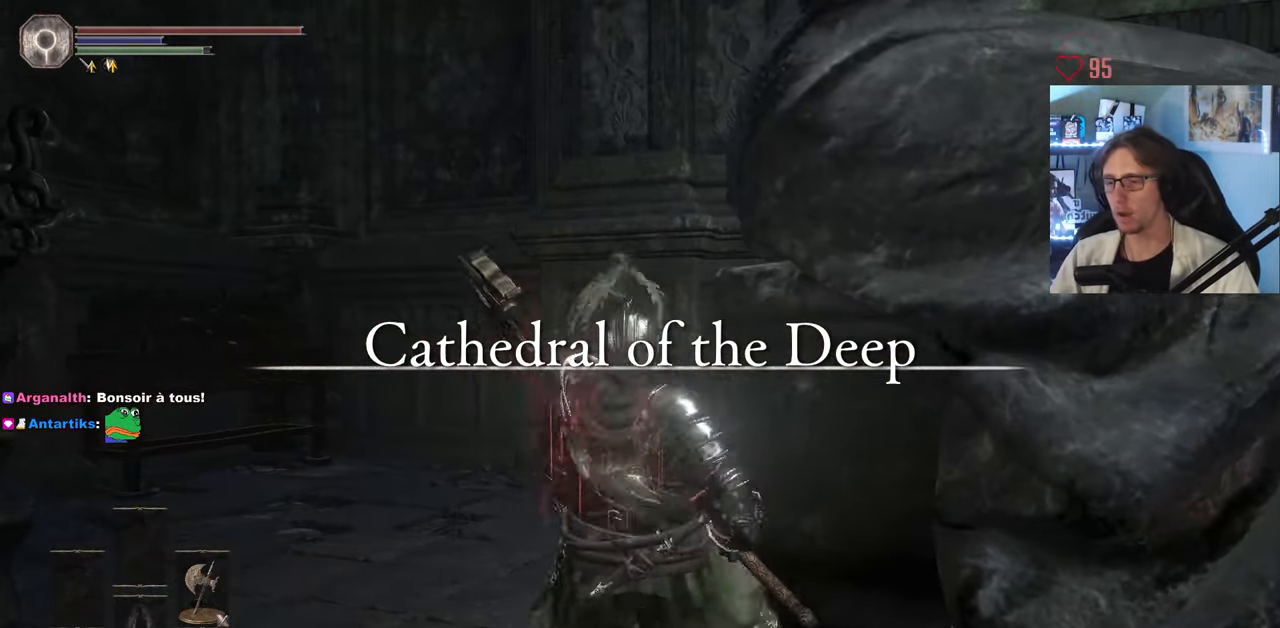
{"keys": [], "mouse": [], "events": [[183, "z", "down"], [233, "q", "down"], [367, "q", "up"], [367, "z", "up"]]}
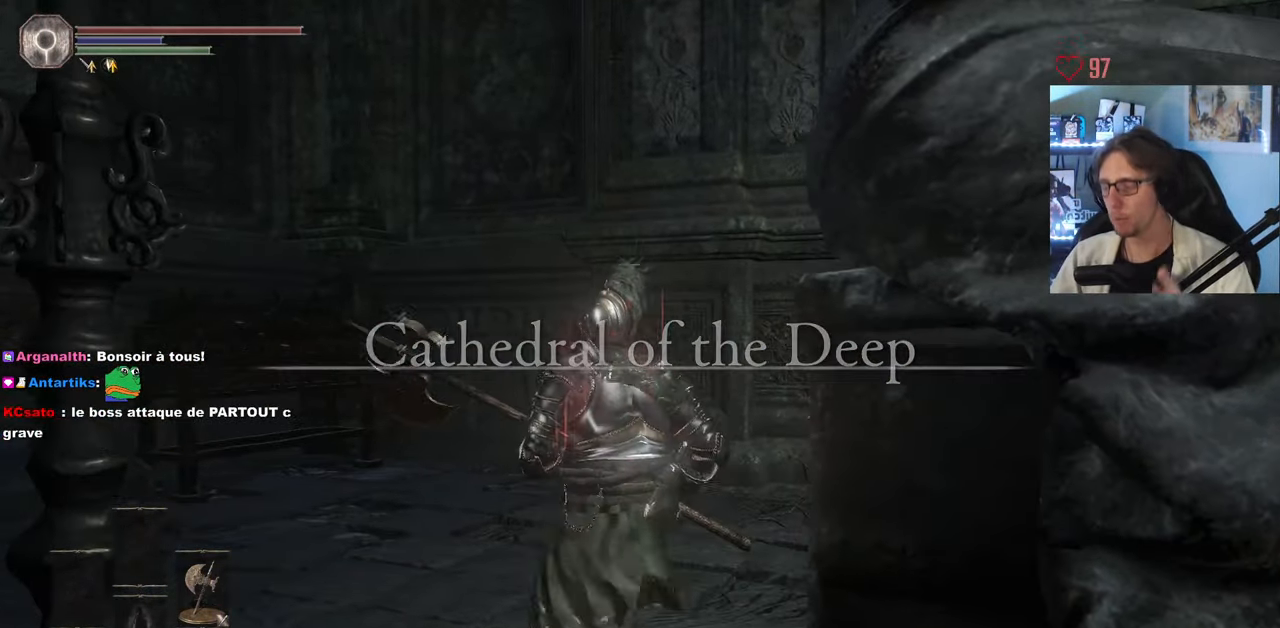
{"keys": [], "mouse": [], "events": []}
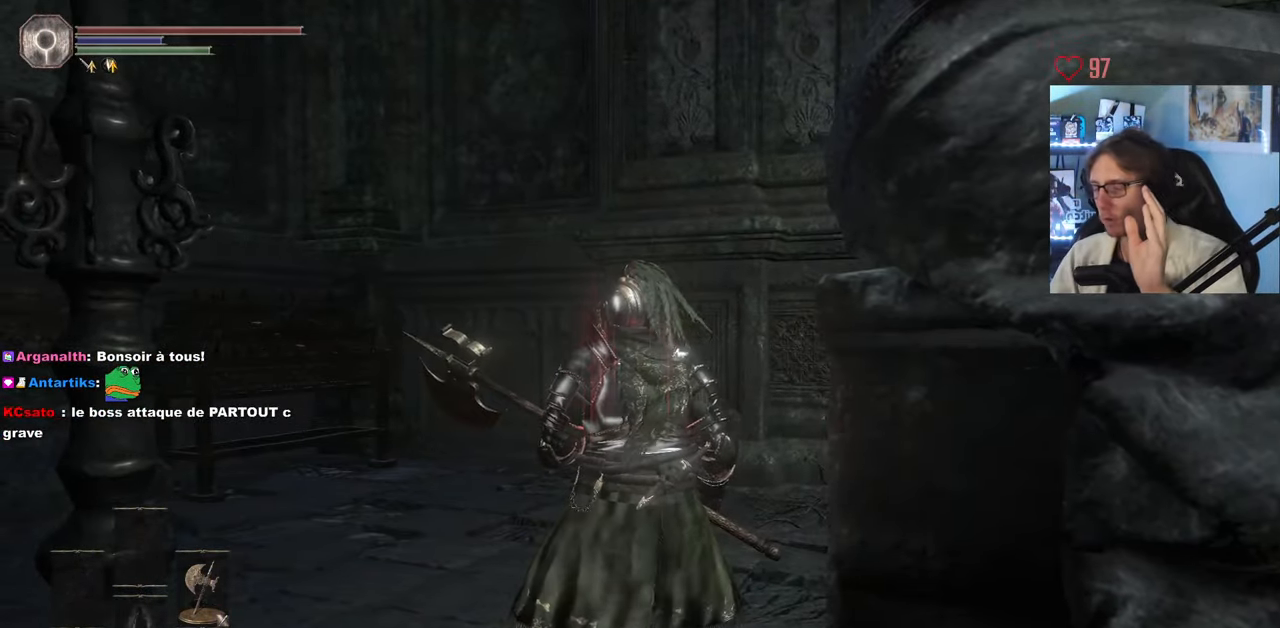
{"keys": [], "mouse": [], "events": []}
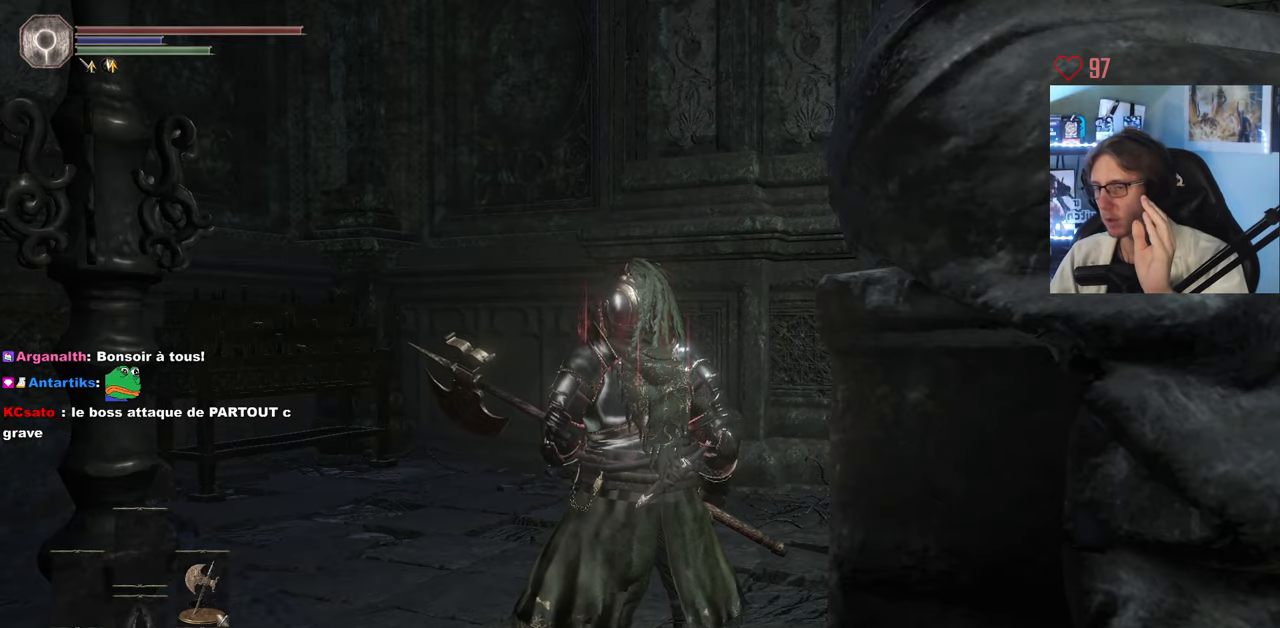
{"keys": ["z"], "mouse": [], "events": [[184, "z", "down"]]}
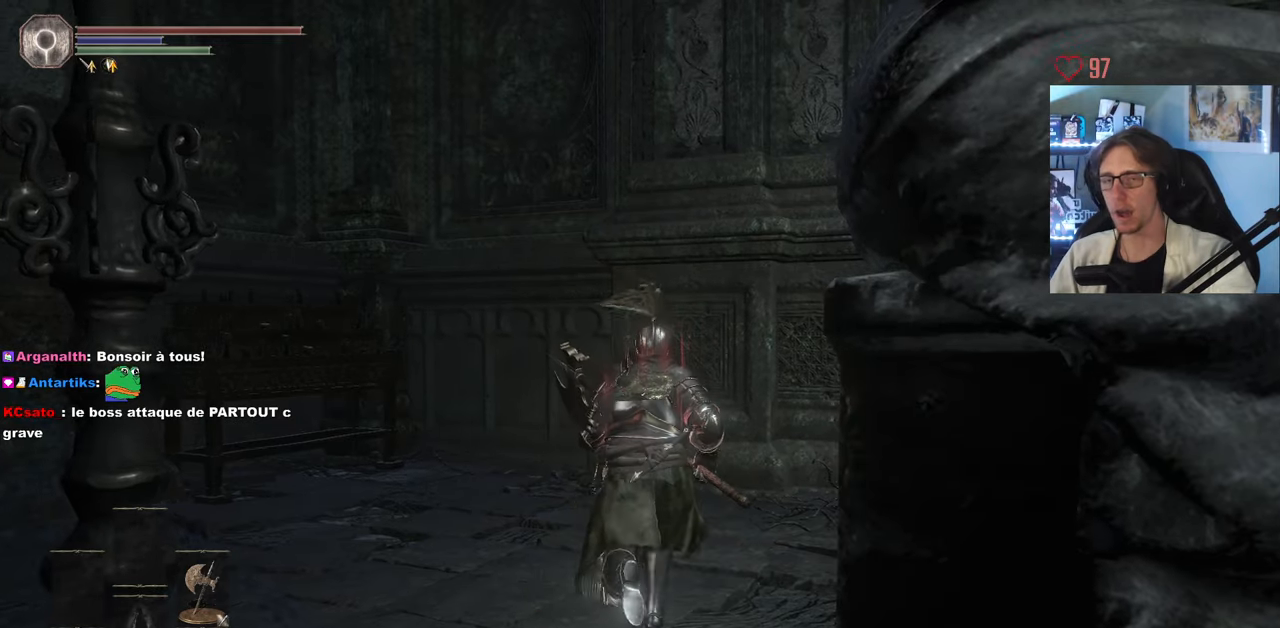
{"keys": ["d", "z"], "mouse": [], "events": [[334, "d", "down"]]}
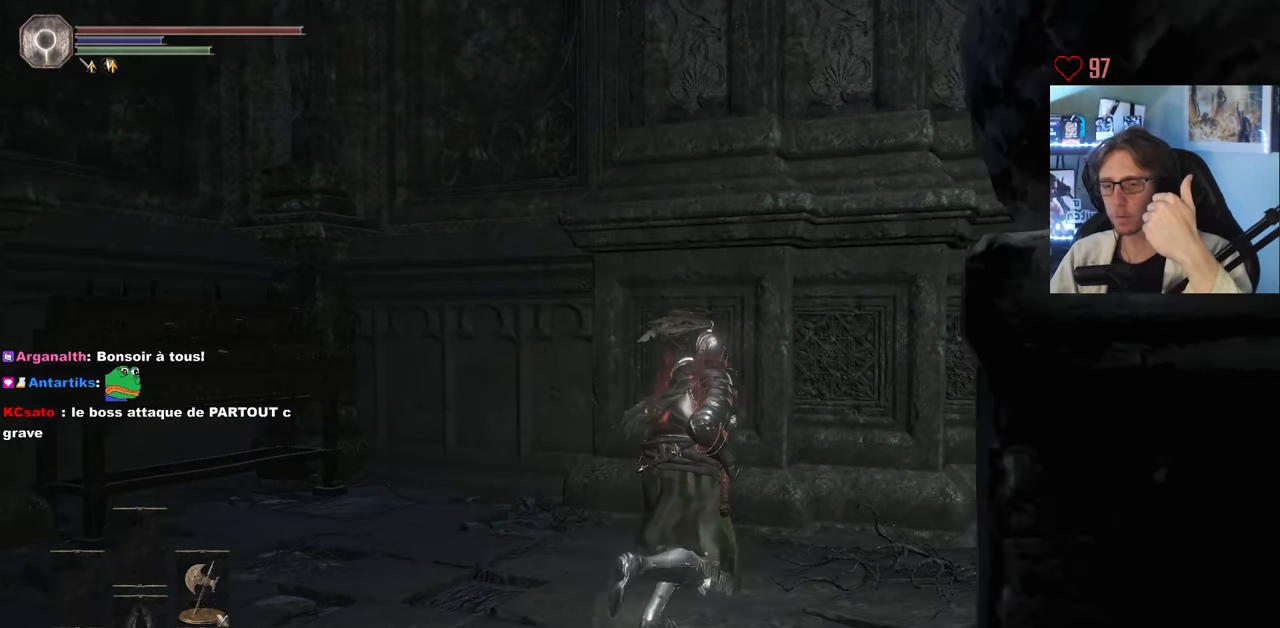
{"keys": ["d", "z"], "mouse": [], "events": [[34, "z", "up"], [400, "z", "down"]]}
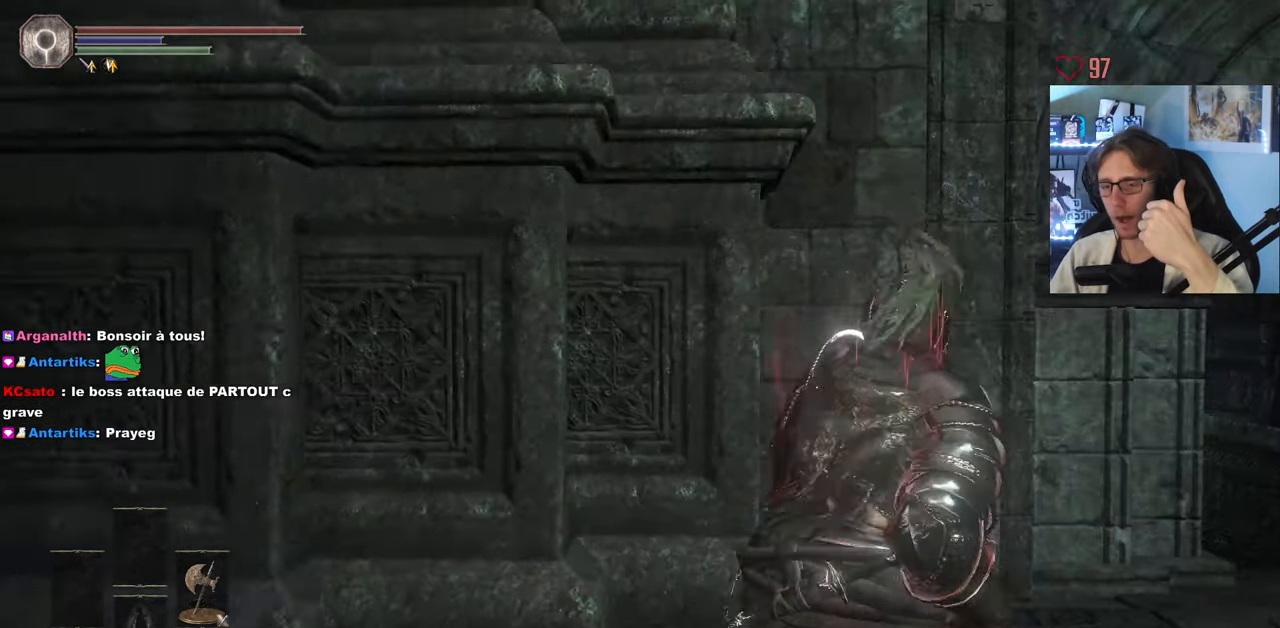
{"keys": ["d", "z"], "mouse": [], "events": []}
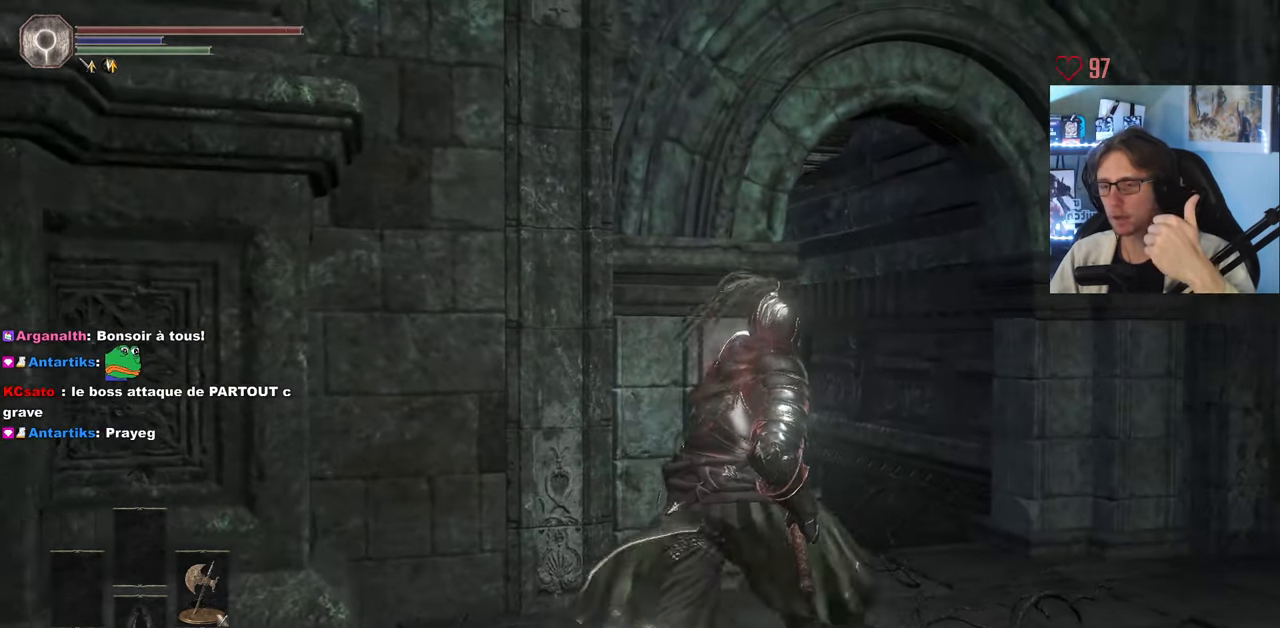
{"keys": ["space", "z"], "mouse": [], "events": [[50, "space", "down"], [334, "d", "up"]]}
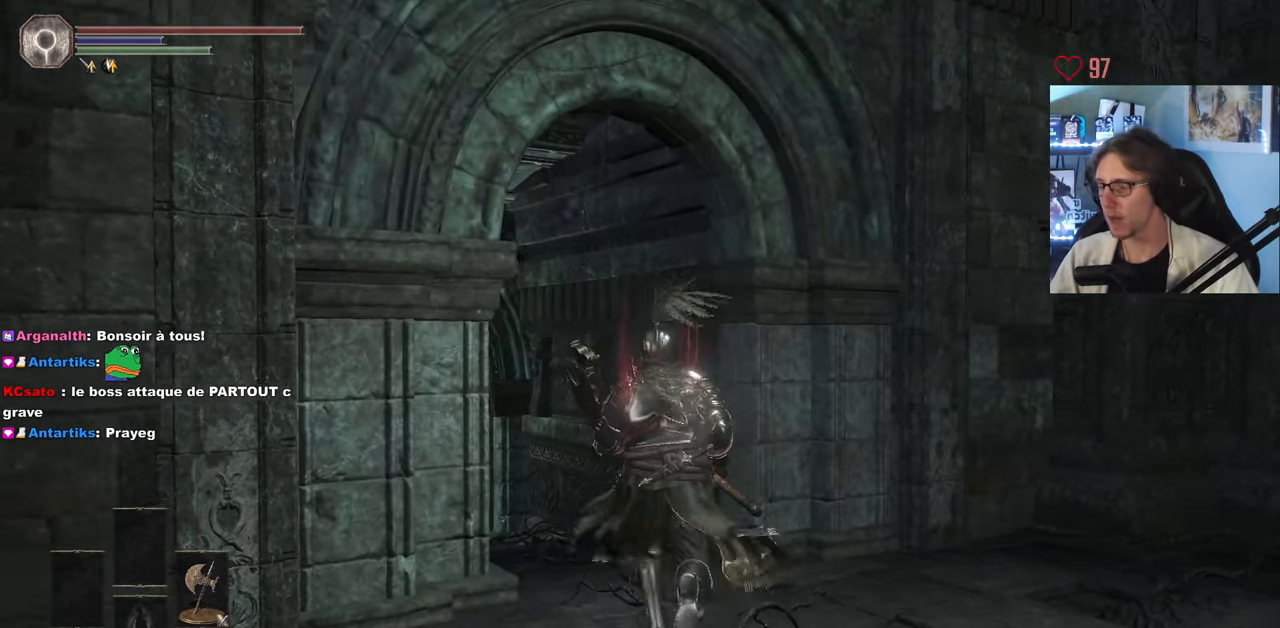
{"keys": ["space", "z"], "mouse": [], "events": []}
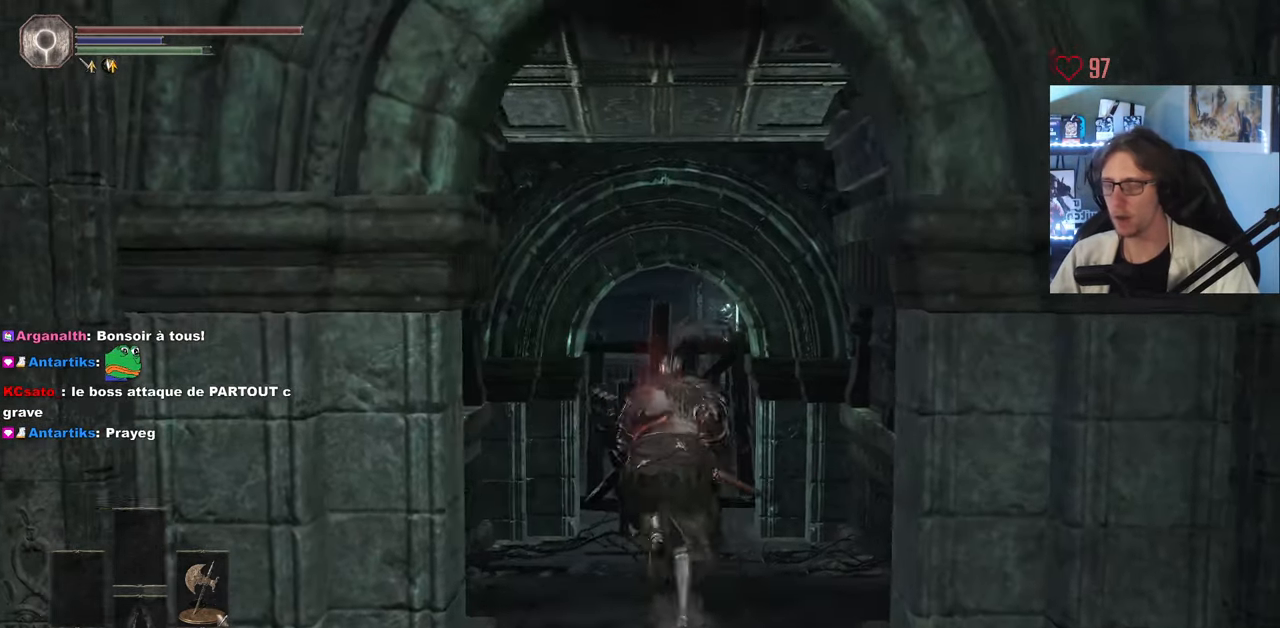
{"keys": ["z"], "mouse": [], "events": [[467, "space", "up"]]}
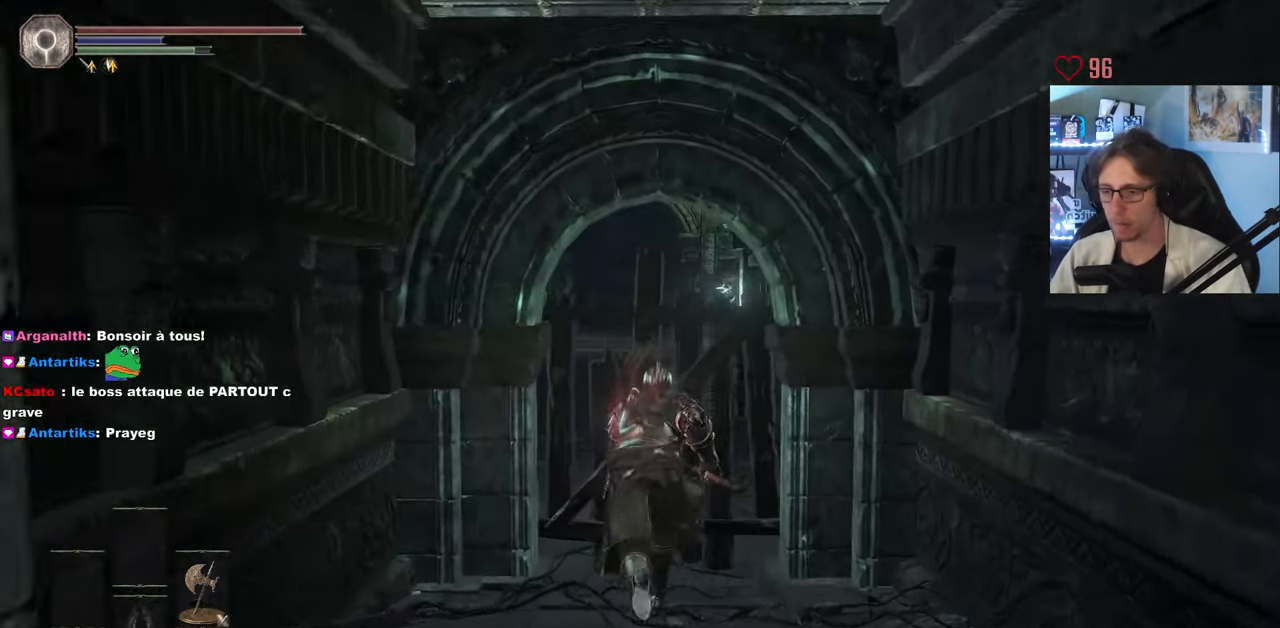
{"keys": ["z"], "mouse": [], "events": [[50, "space", "down"], [100, "space", "up"]]}
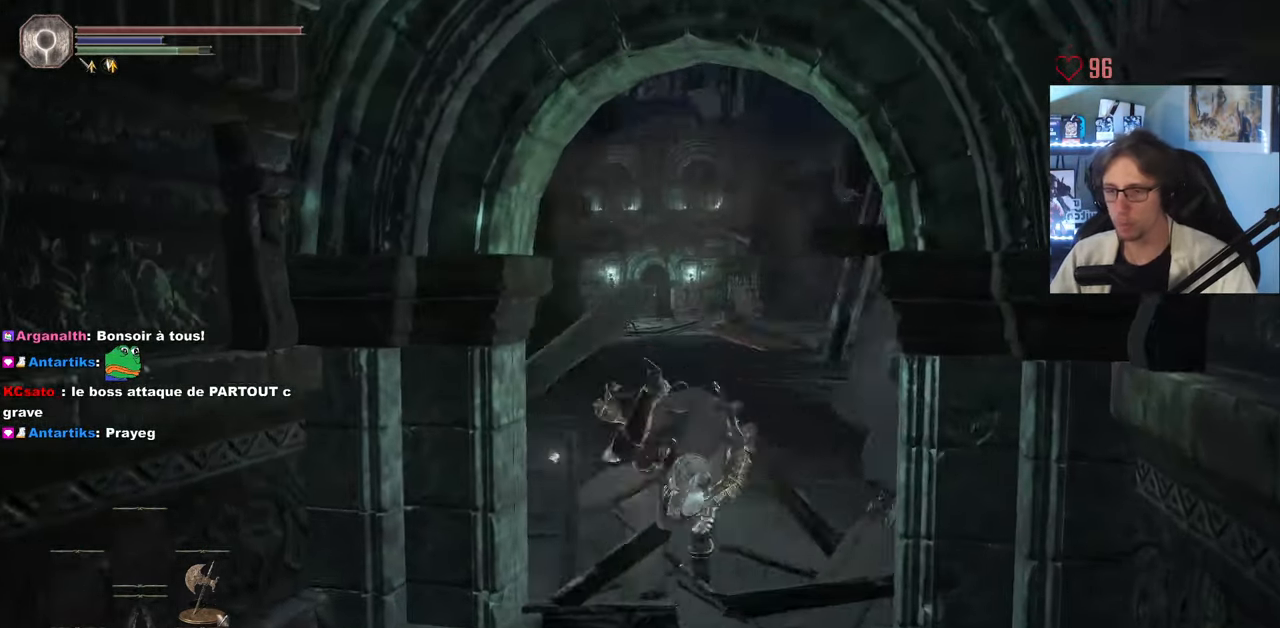
{"keys": ["space", "z"], "mouse": [], "events": [[300, "space", "down"]]}
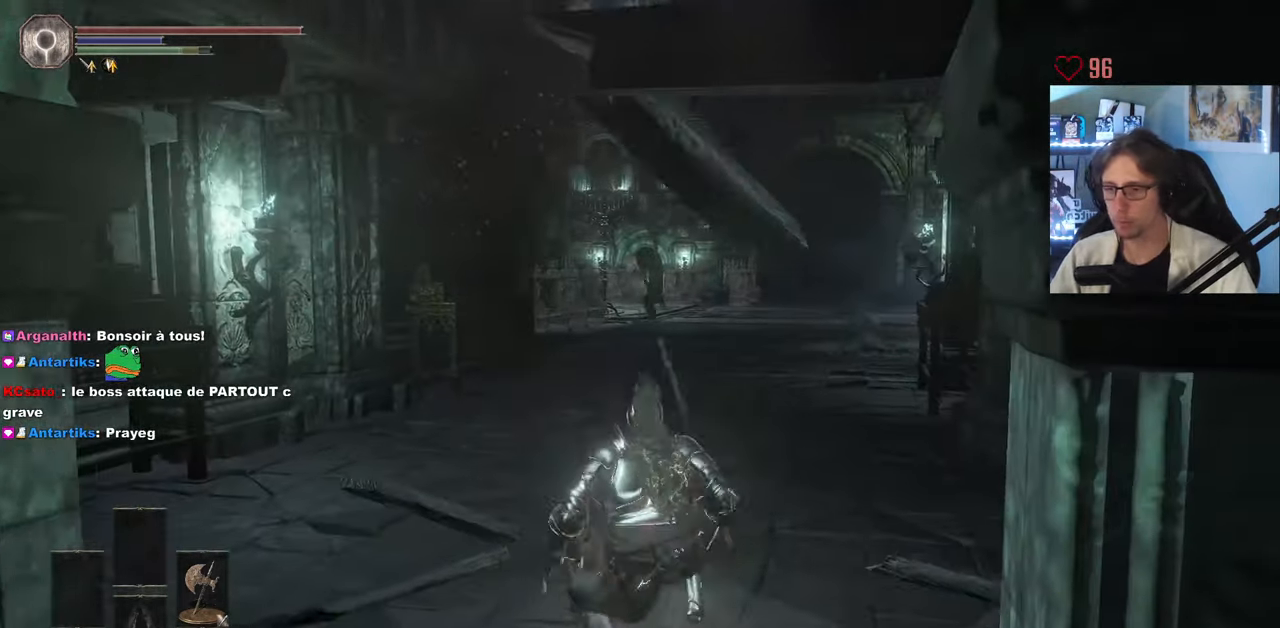
{"keys": ["space", "z"], "mouse": [], "events": []}
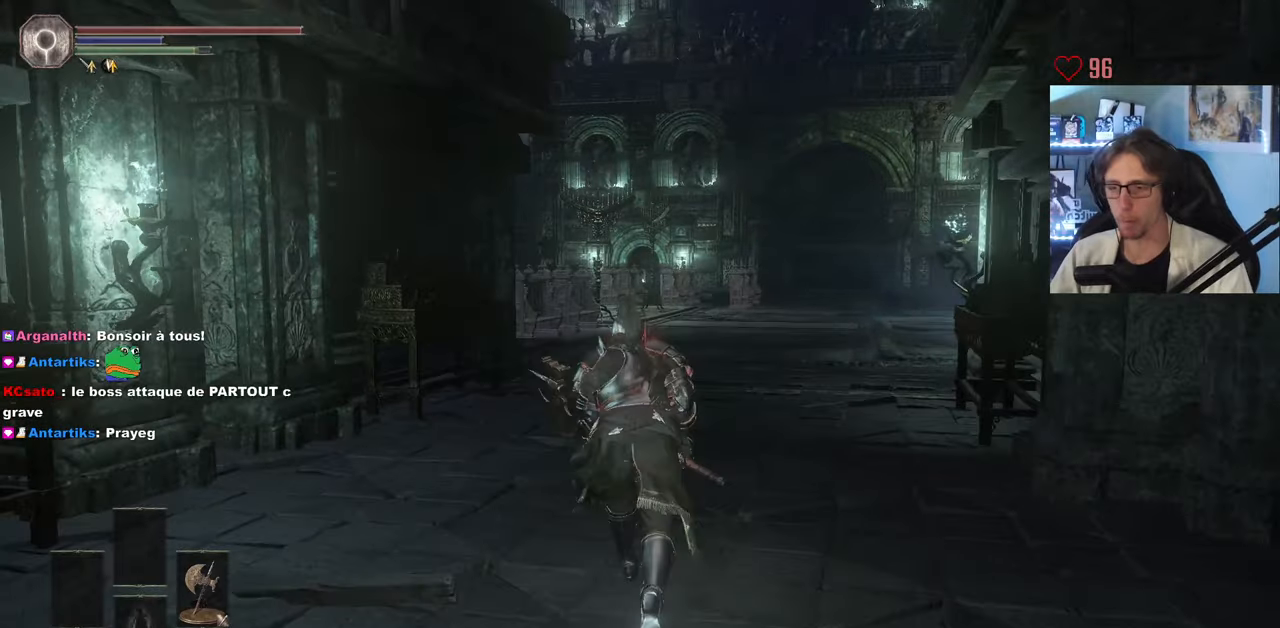
{"keys": ["space", "z"], "mouse": [], "events": []}
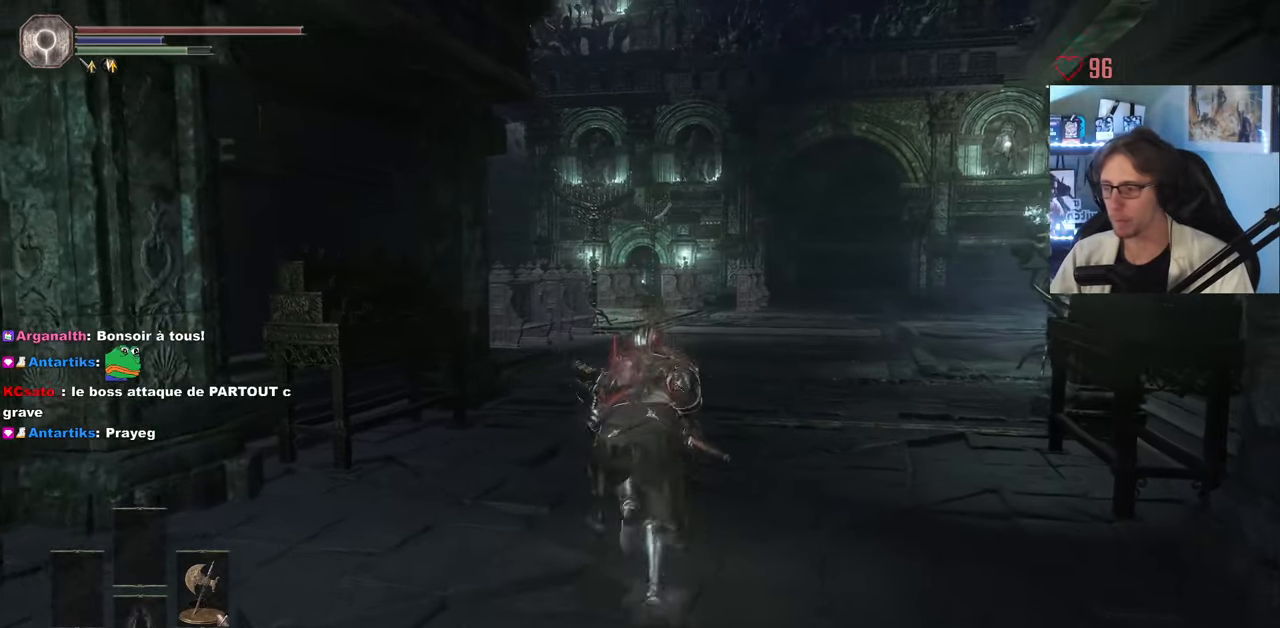
{"keys": ["space", "z"], "mouse": [], "events": []}
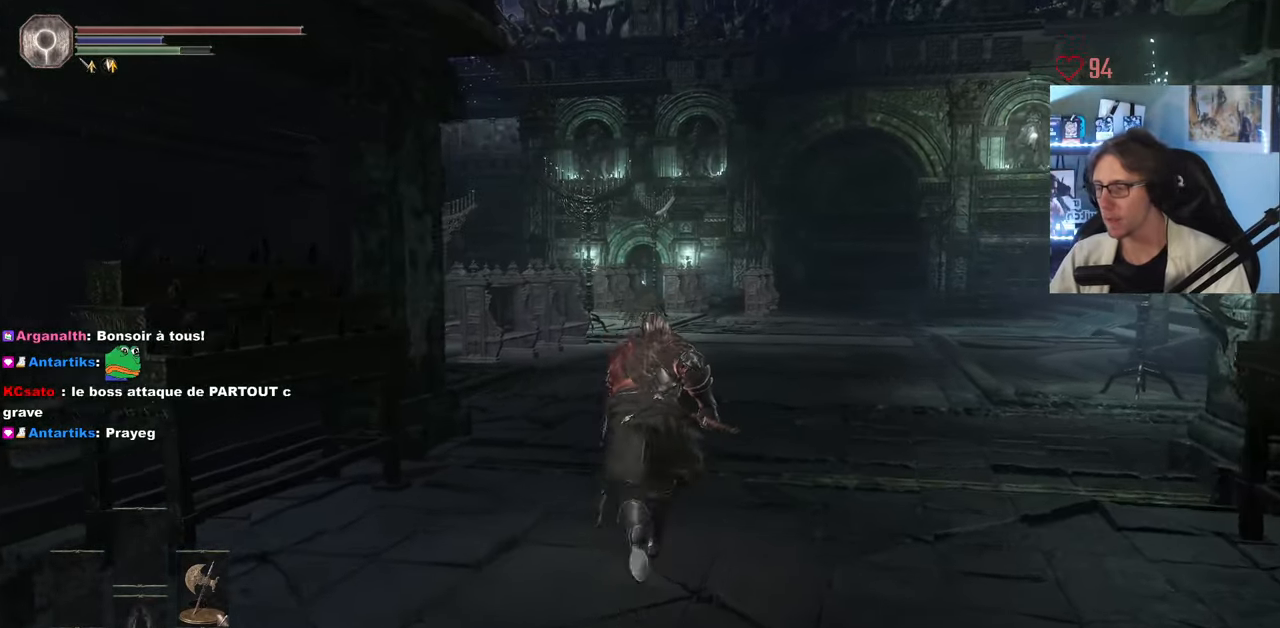
{"keys": ["space", "z"], "mouse": [], "events": []}
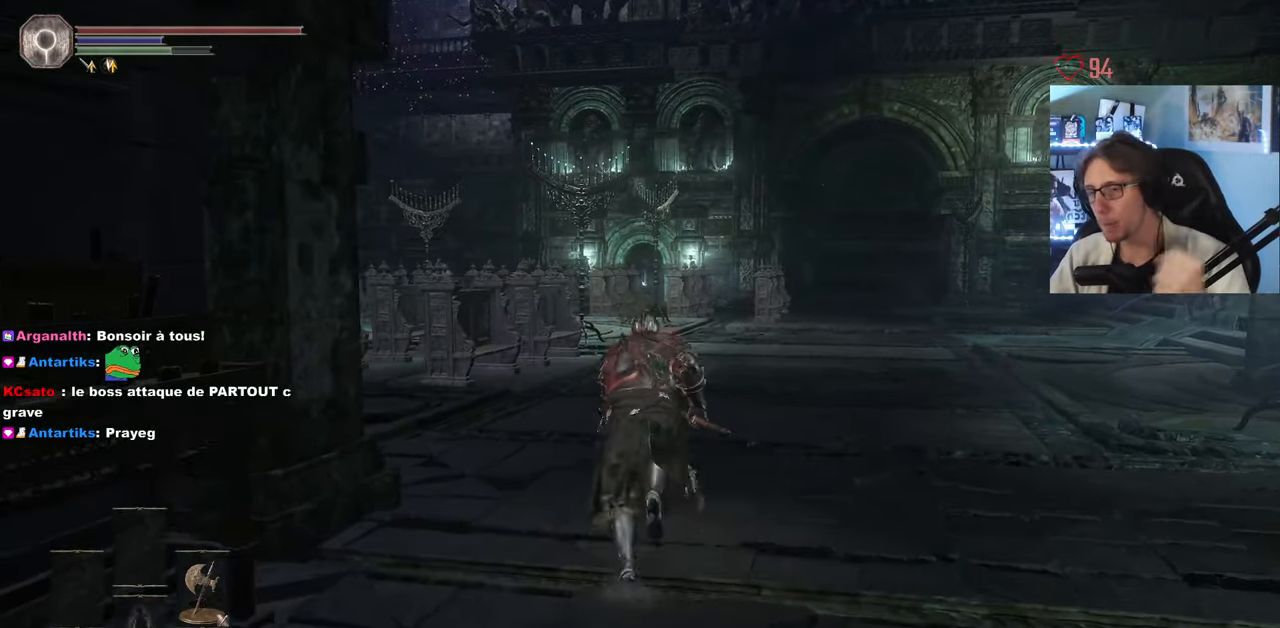
{"keys": ["space", "z"], "mouse": [], "events": []}
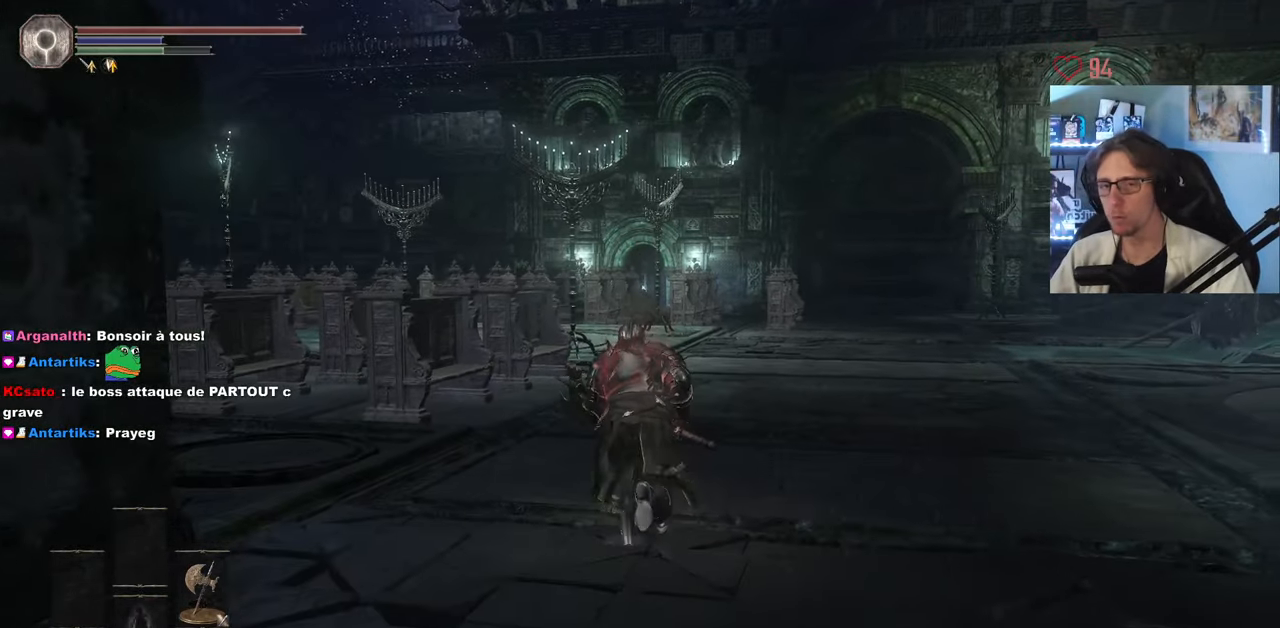
{"keys": ["space", "z"], "mouse": [], "events": []}
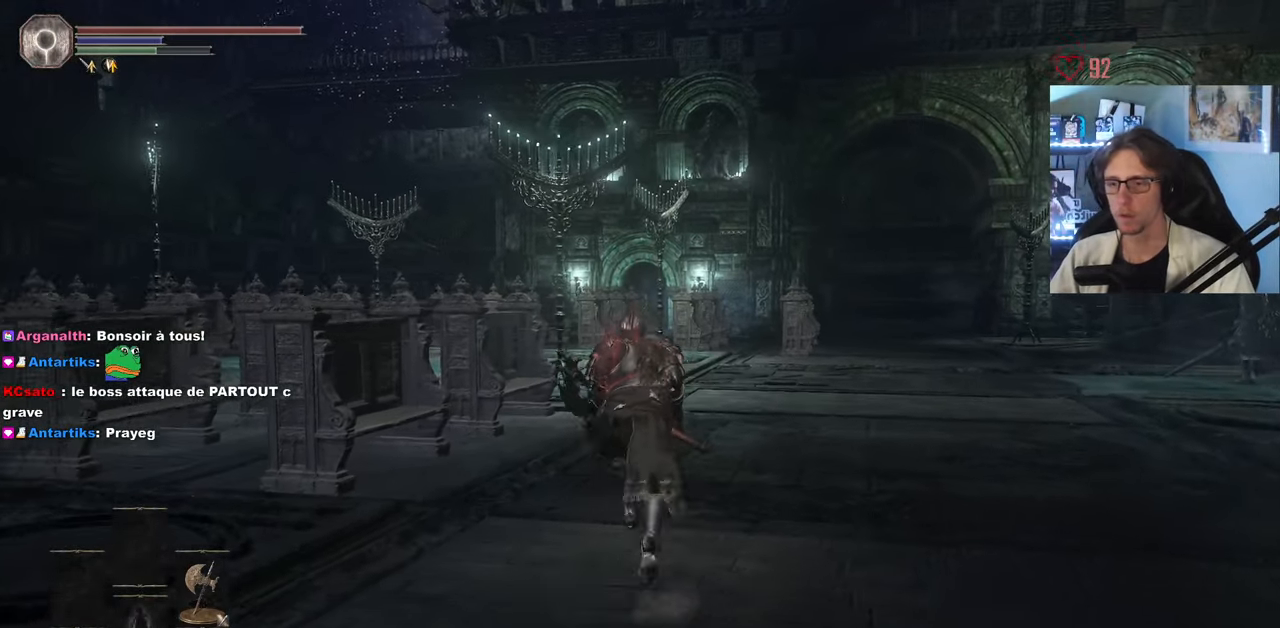
{"keys": ["space", "z"], "mouse": [], "events": []}
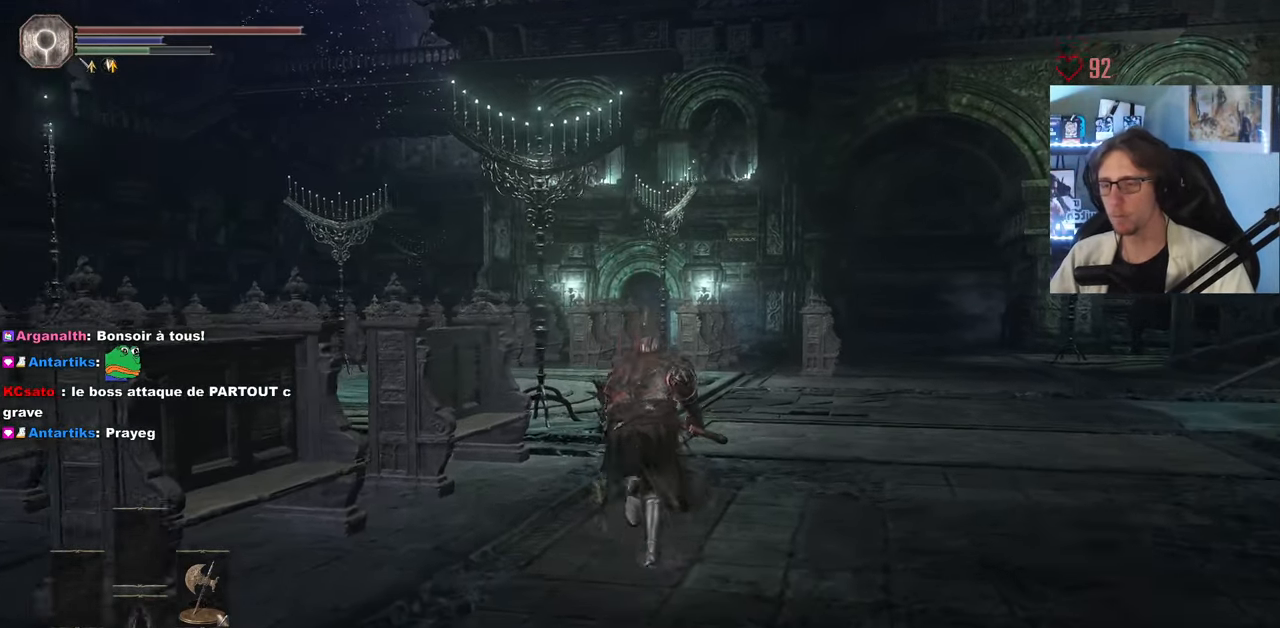
{"keys": ["space", "z"], "mouse": [], "events": []}
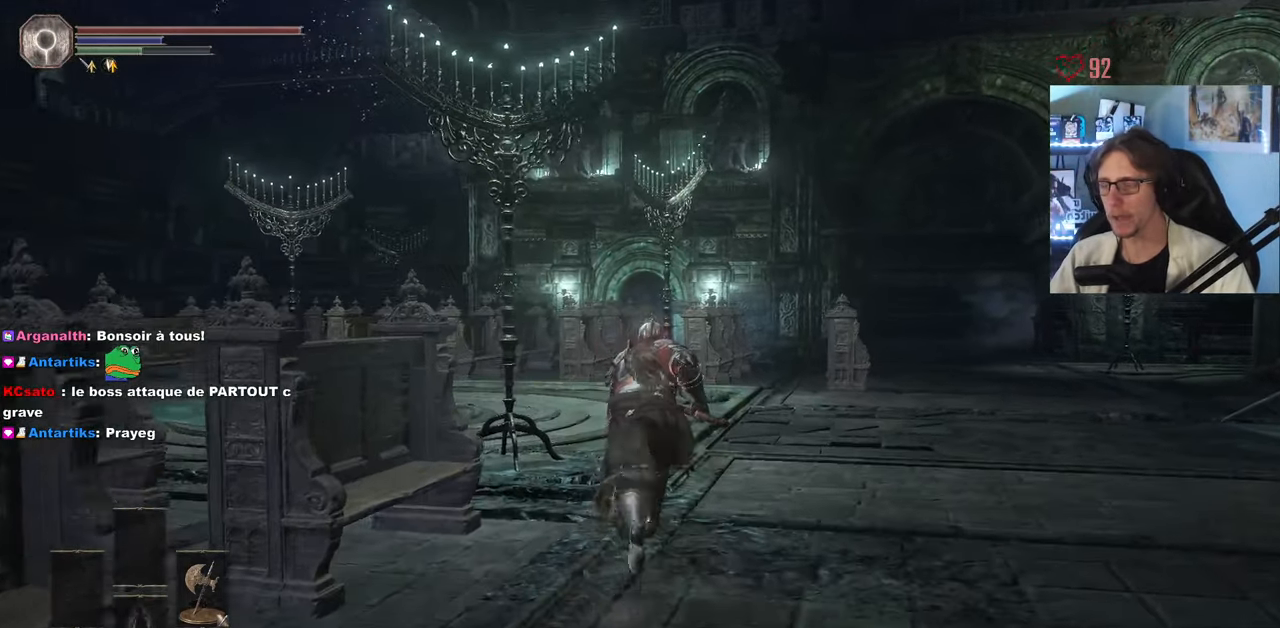
{"keys": ["space", "z"], "mouse": [], "events": []}
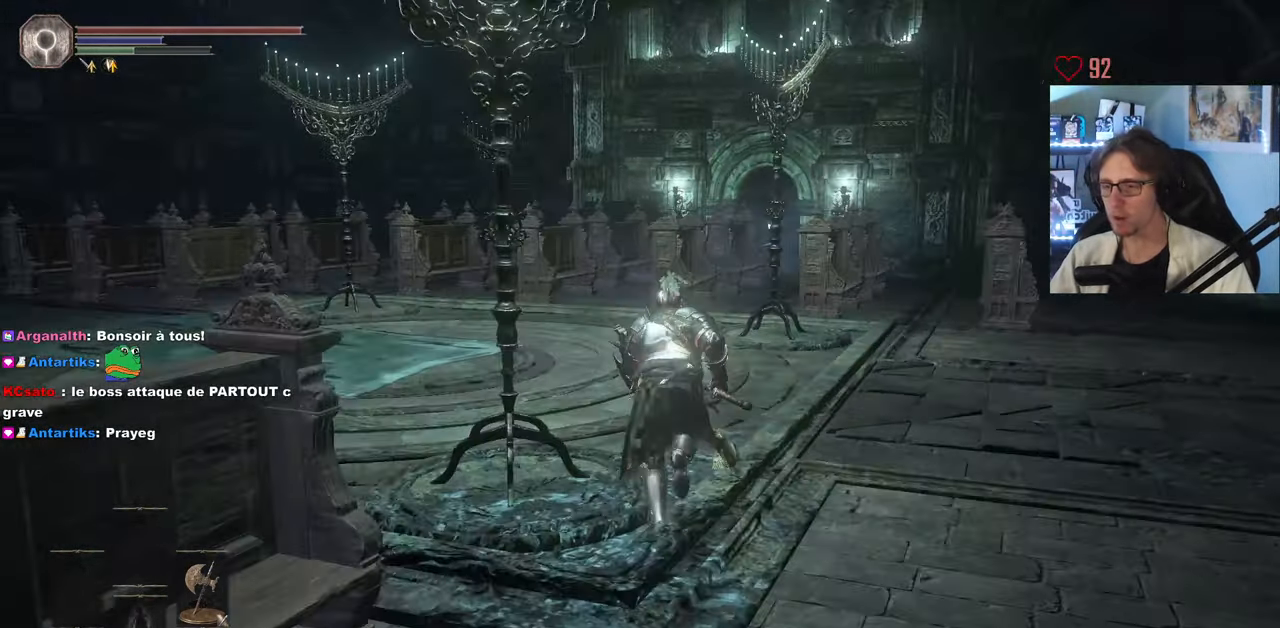
{"keys": ["space", "z"], "mouse": [], "events": []}